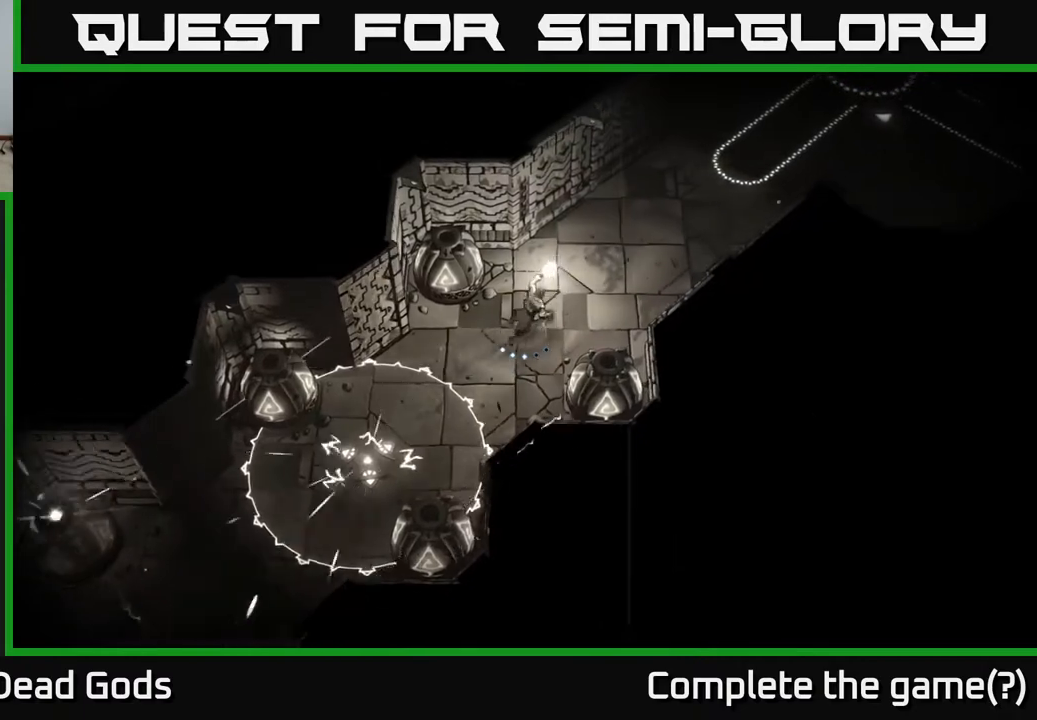
Gameplay with a controller (Xbox layout); each line is a JSON object with the inputs held at the frame after it. "events" lists button and stick changes between this image and that frame as [ms after this image, input, new state], when the widget could be followed in between.
{"buttons": [], "left_stick": "up-right", "right_stick": "center", "events": [[150, "R2", "down"], [300, "R2", "up"]]}
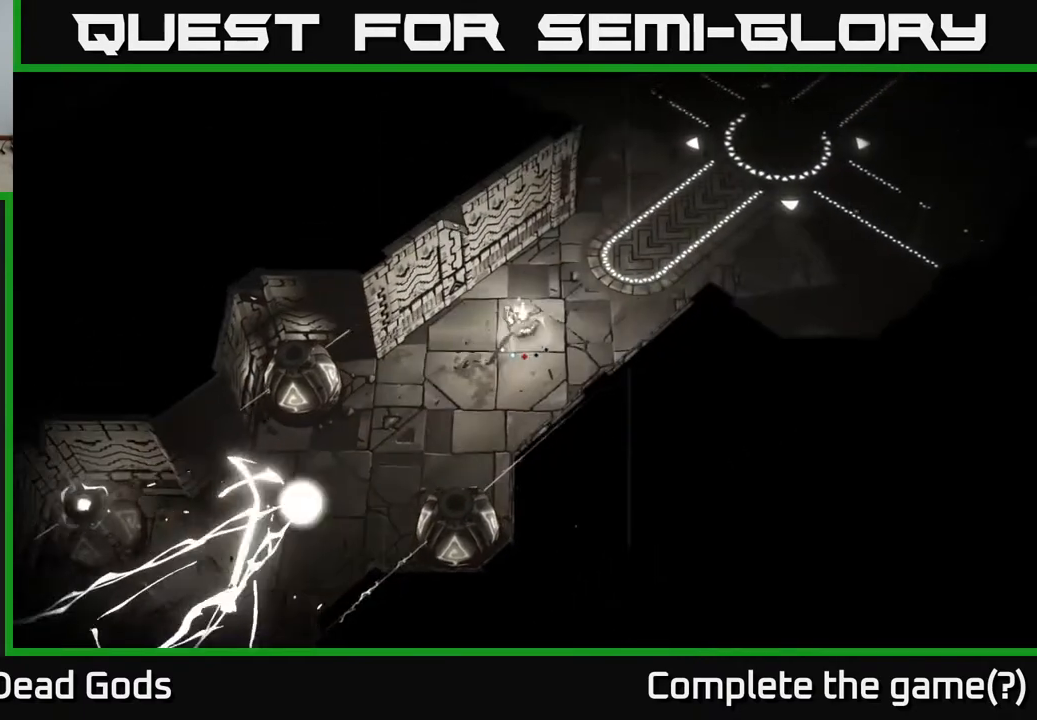
{"buttons": [], "left_stick": "up-right", "right_stick": "center", "events": []}
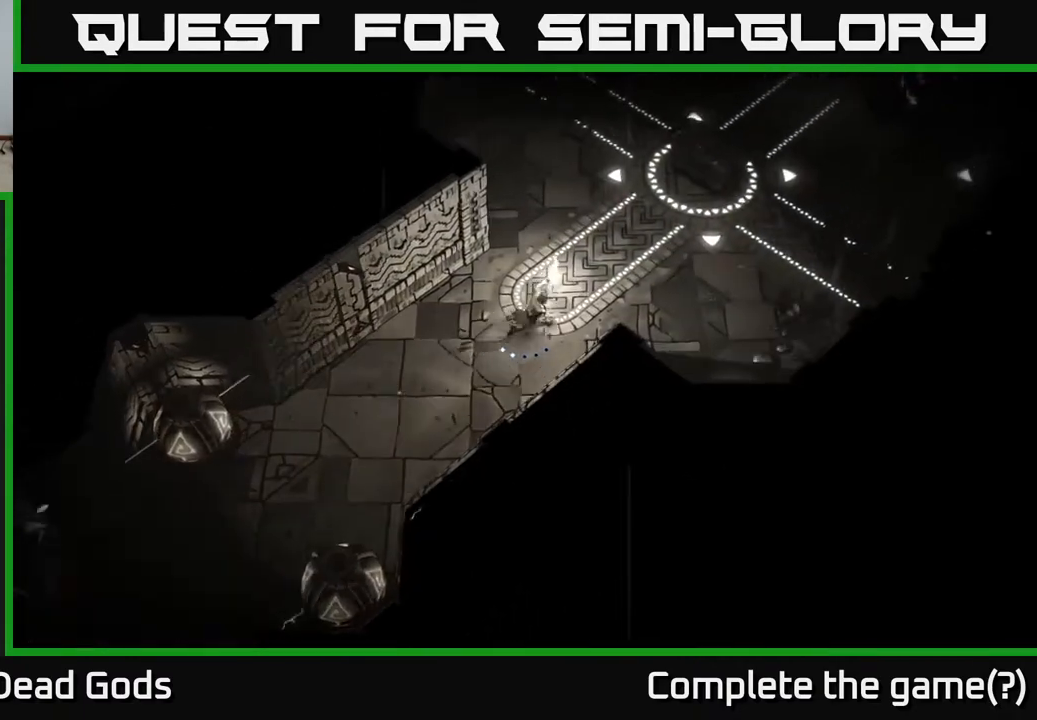
{"buttons": [], "left_stick": "up-right", "right_stick": "center", "events": []}
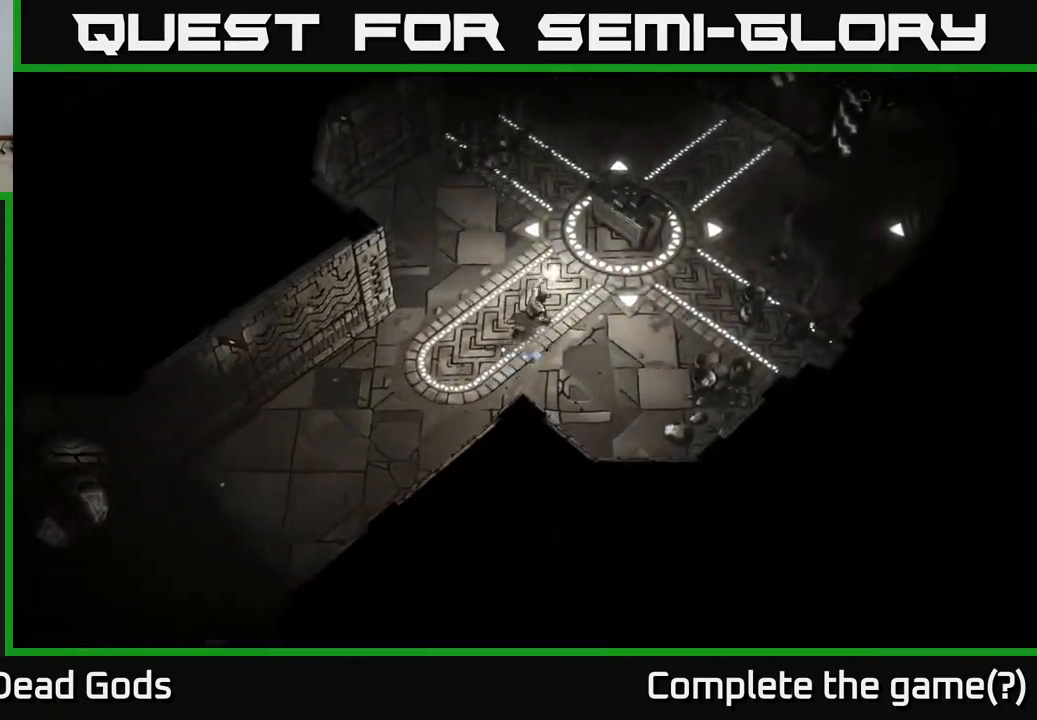
{"buttons": ["R1"], "left_stick": "center", "right_stick": "center", "events": [[450, "R1", "down"], [500, "left_stick", "center"]]}
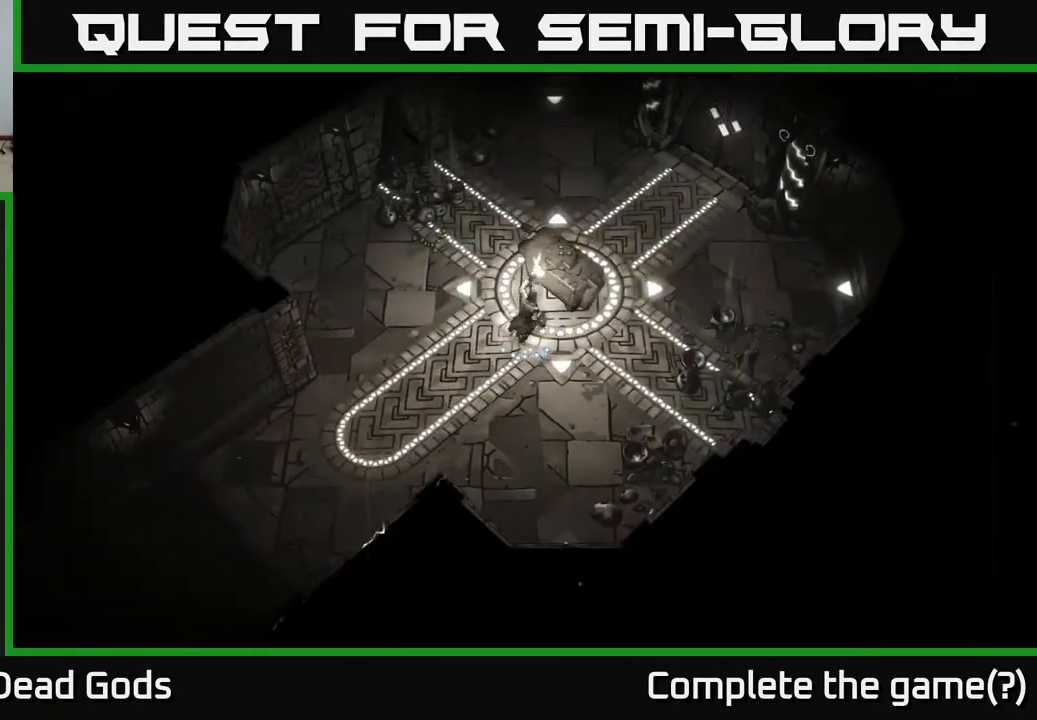
{"buttons": [], "left_stick": "center", "right_stick": "center", "events": [[33, "R1", "up"]]}
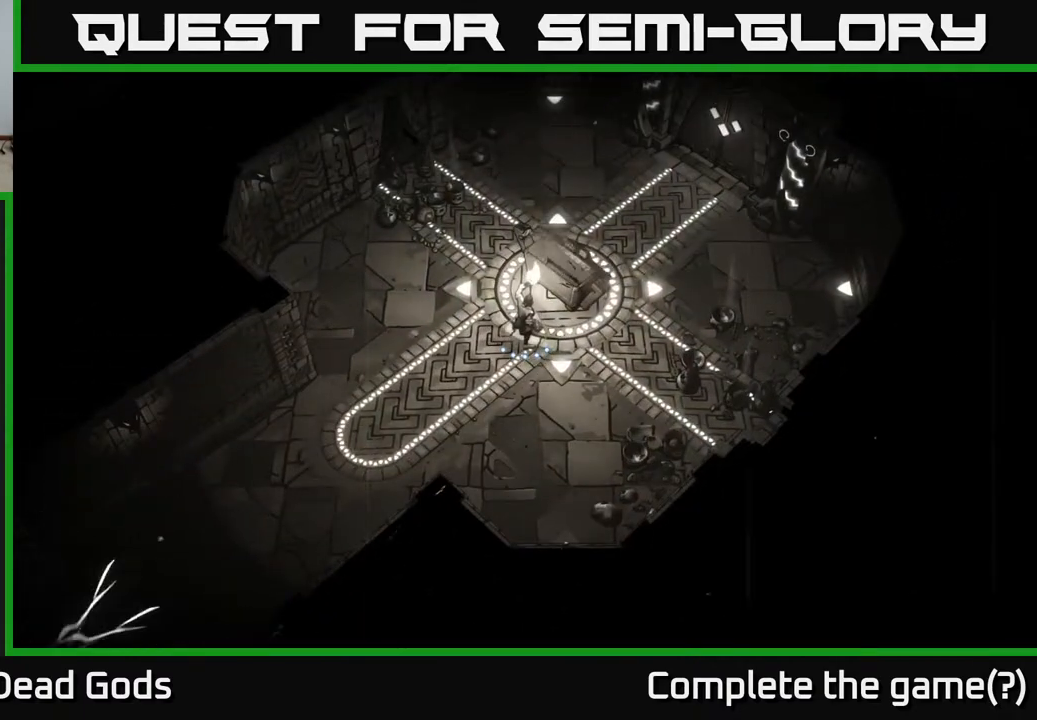
{"buttons": [], "left_stick": "center", "right_stick": "center", "events": []}
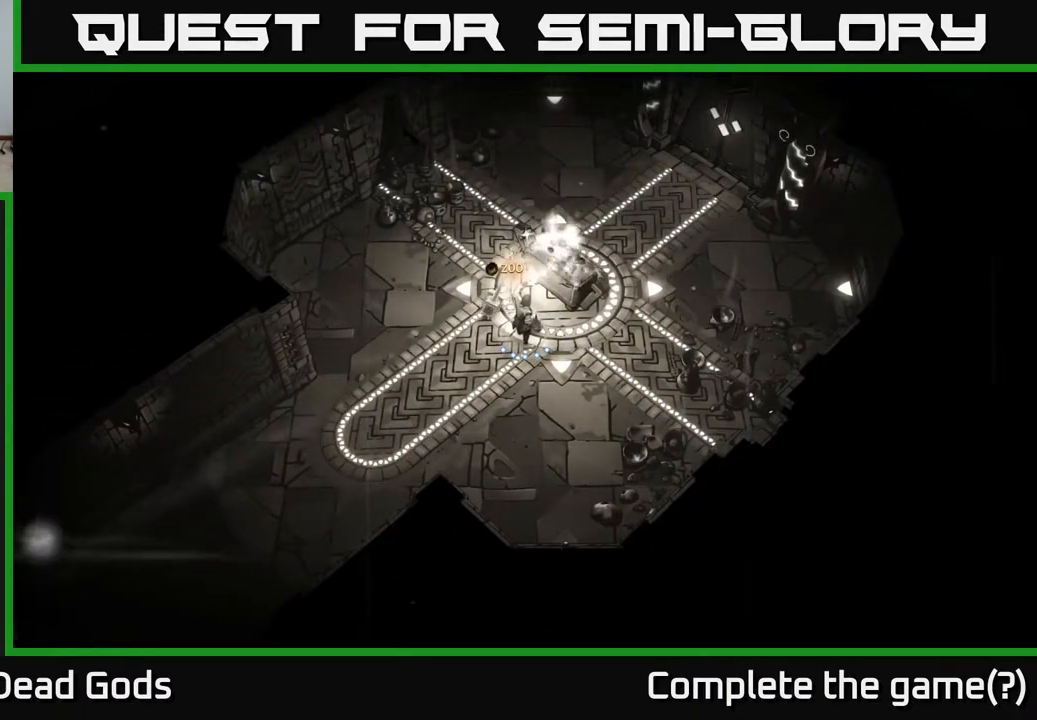
{"buttons": [], "left_stick": "up-left", "right_stick": "center", "events": [[133, "left_stick", "right"], [300, "left_stick", "up"], [367, "left_stick", "up-left"]]}
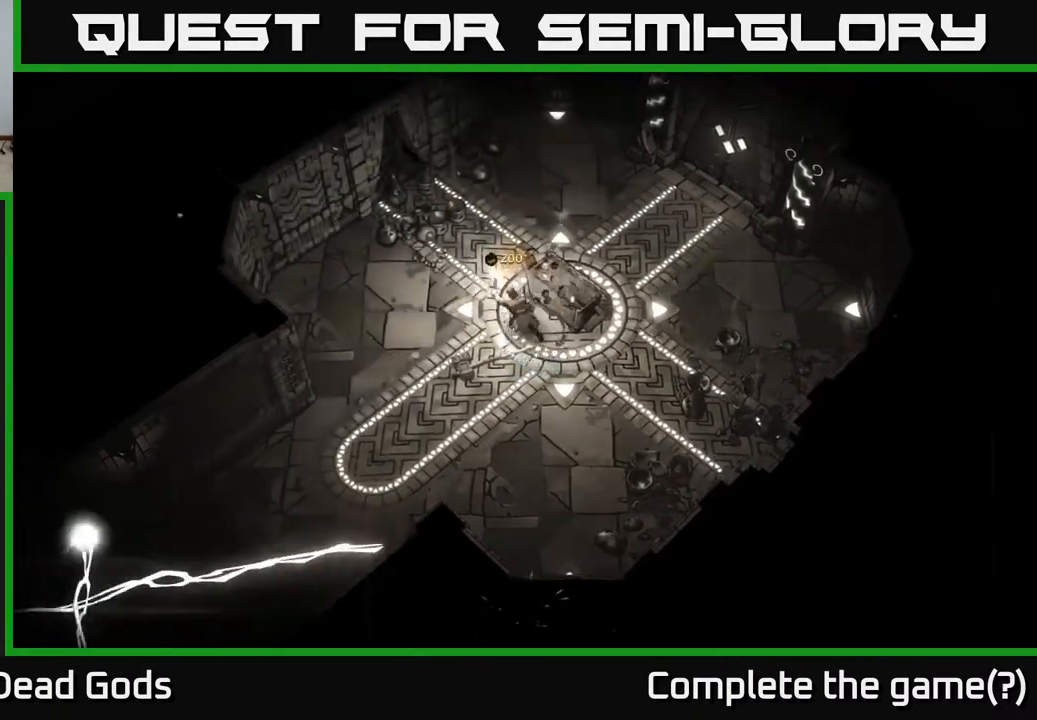
{"buttons": [], "left_stick": "center", "right_stick": "center", "events": [[200, "left_stick", "center"], [283, "left_stick", "down"], [467, "left_stick", "center"]]}
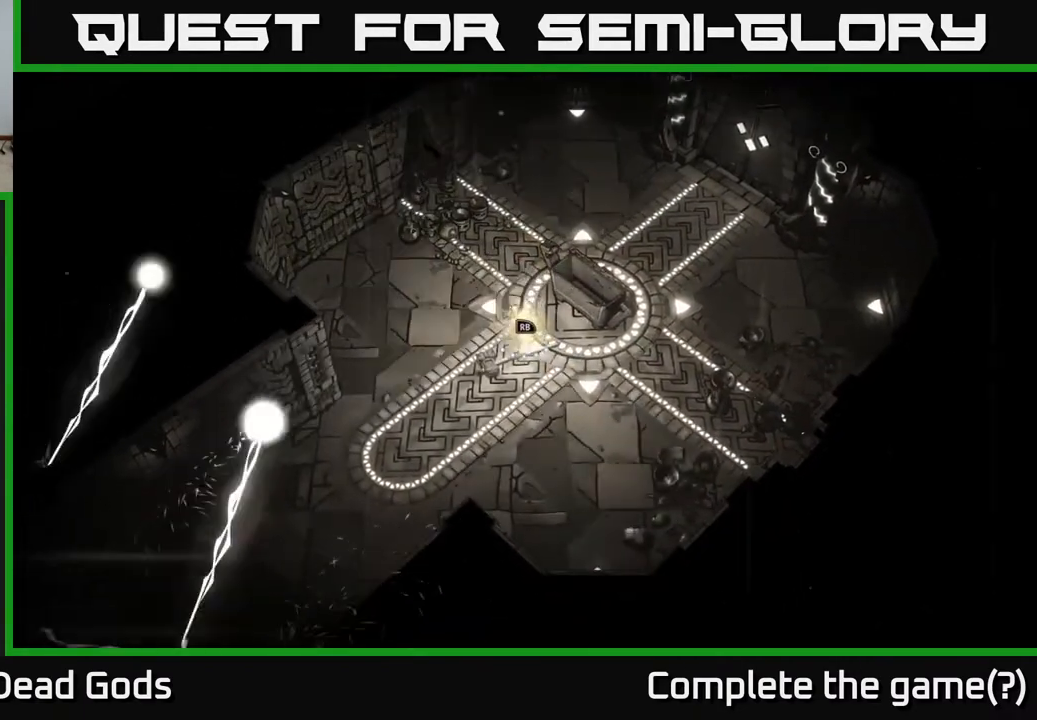
{"buttons": [], "left_stick": "center", "right_stick": "center", "events": [[33, "R1", "down"], [133, "R1", "up"]]}
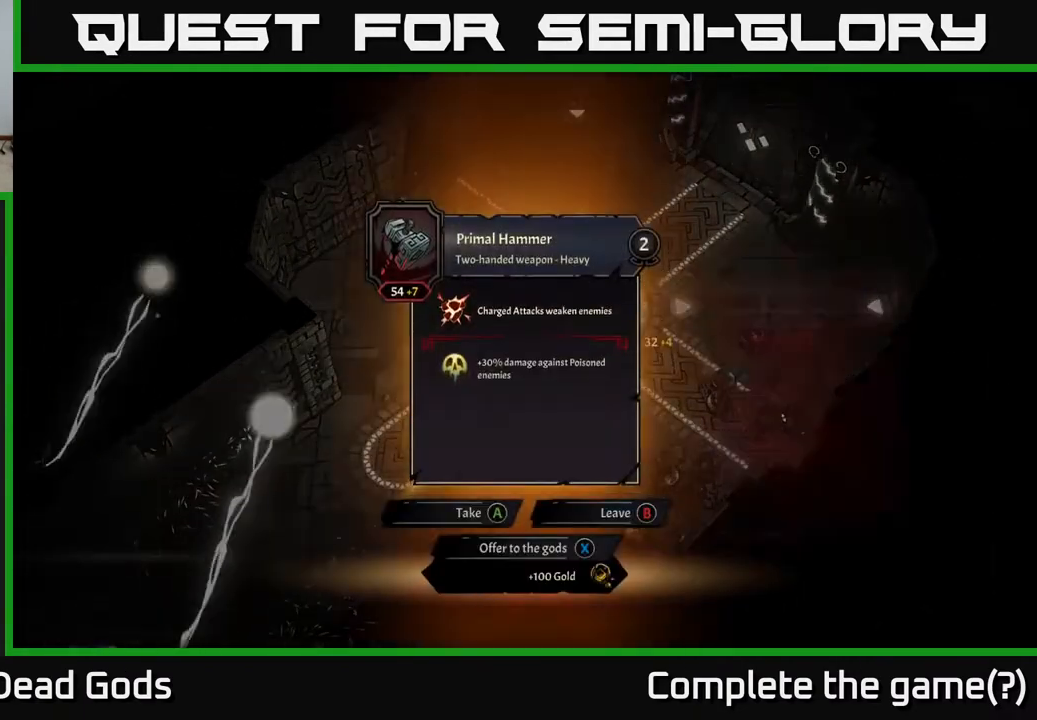
{"buttons": [], "left_stick": "center", "right_stick": "center", "events": []}
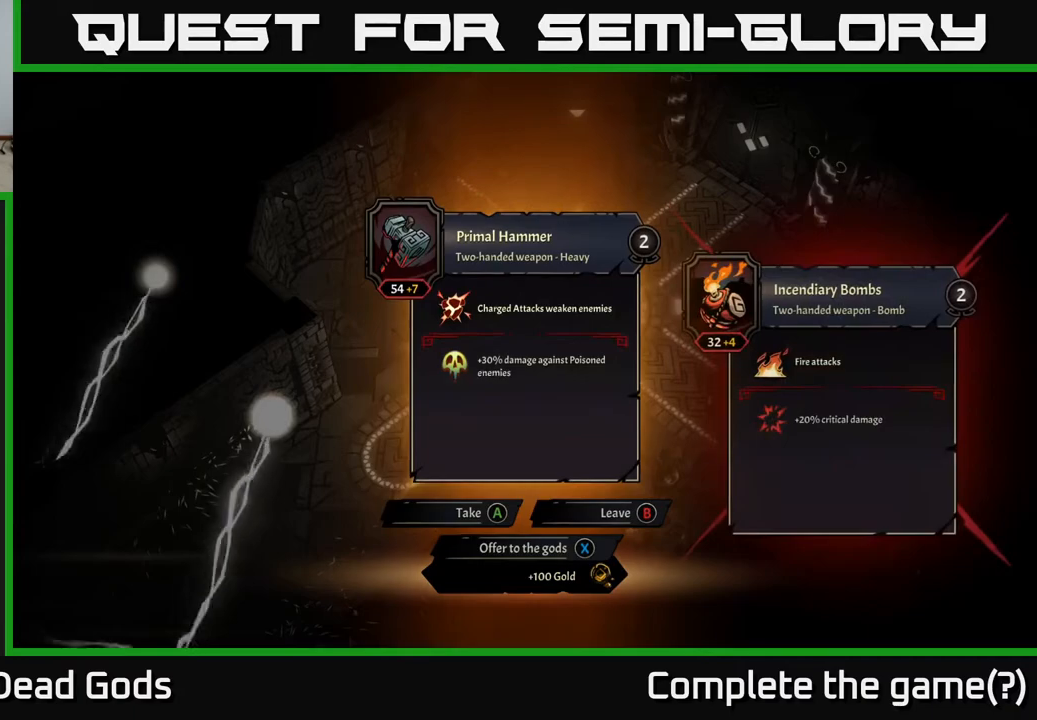
{"buttons": [], "left_stick": "center", "right_stick": "center", "events": []}
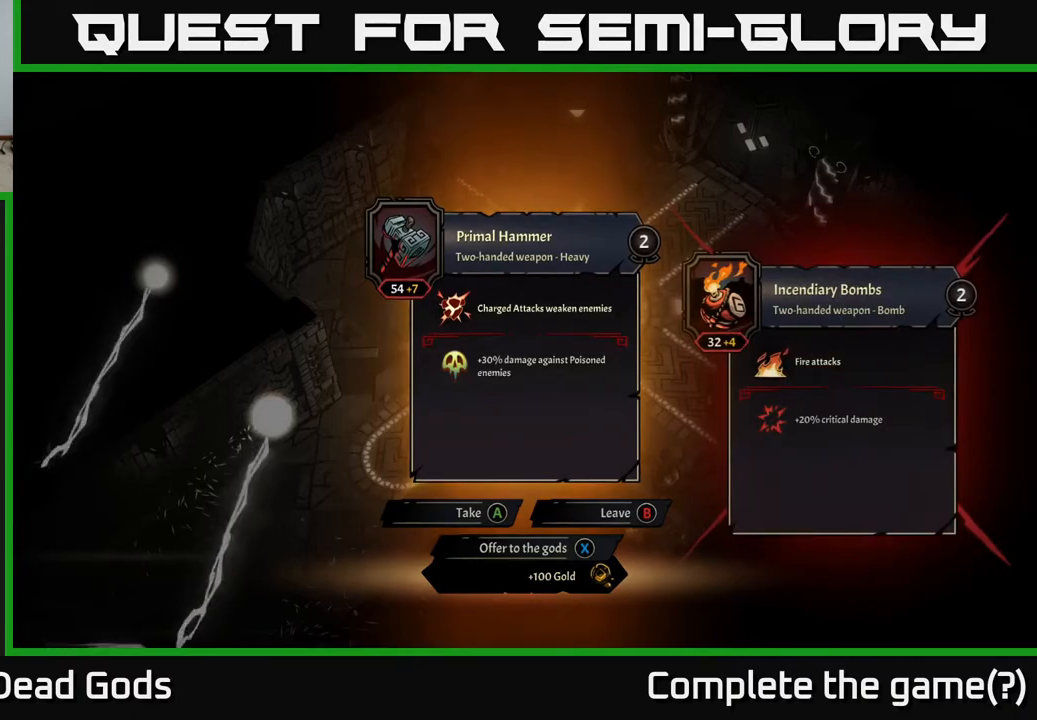
{"buttons": [], "left_stick": "center", "right_stick": "center", "events": []}
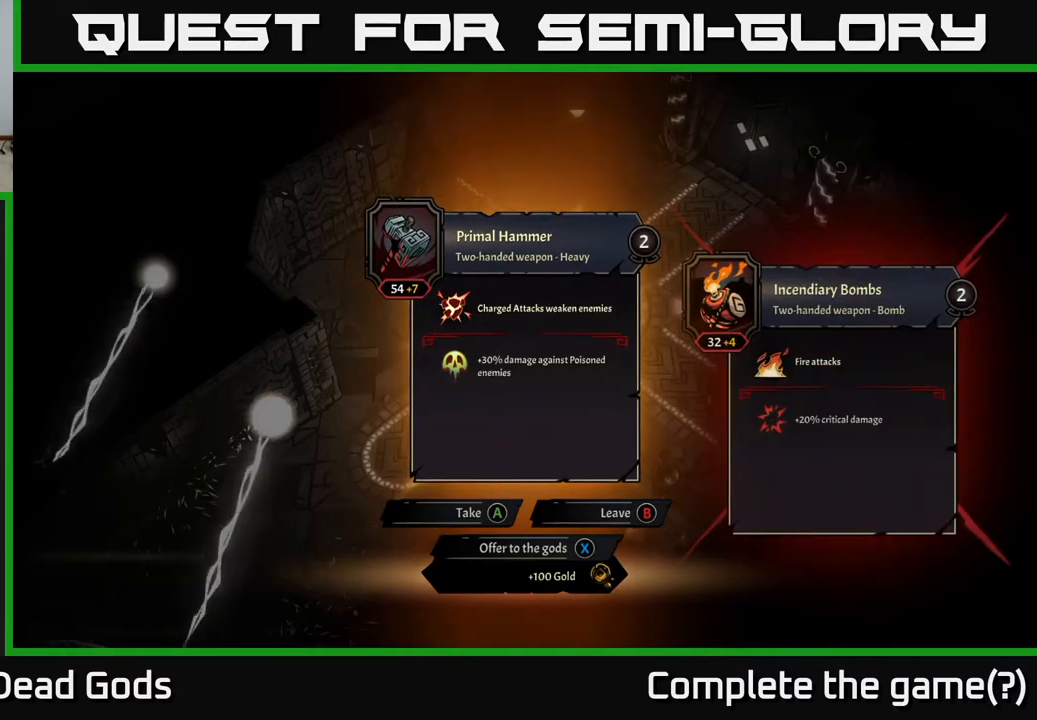
{"buttons": [], "left_stick": "center", "right_stick": "center", "events": []}
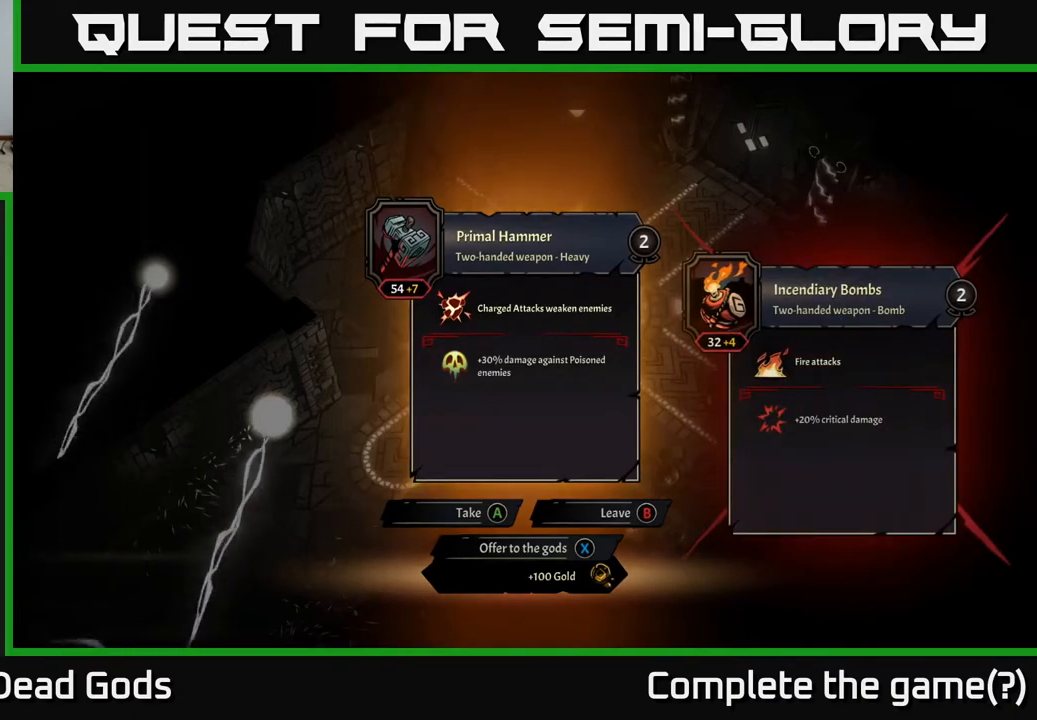
{"buttons": [], "left_stick": "down", "right_stick": "center", "events": [[167, "X", "down"], [233, "X", "up"], [500, "left_stick", "down"]]}
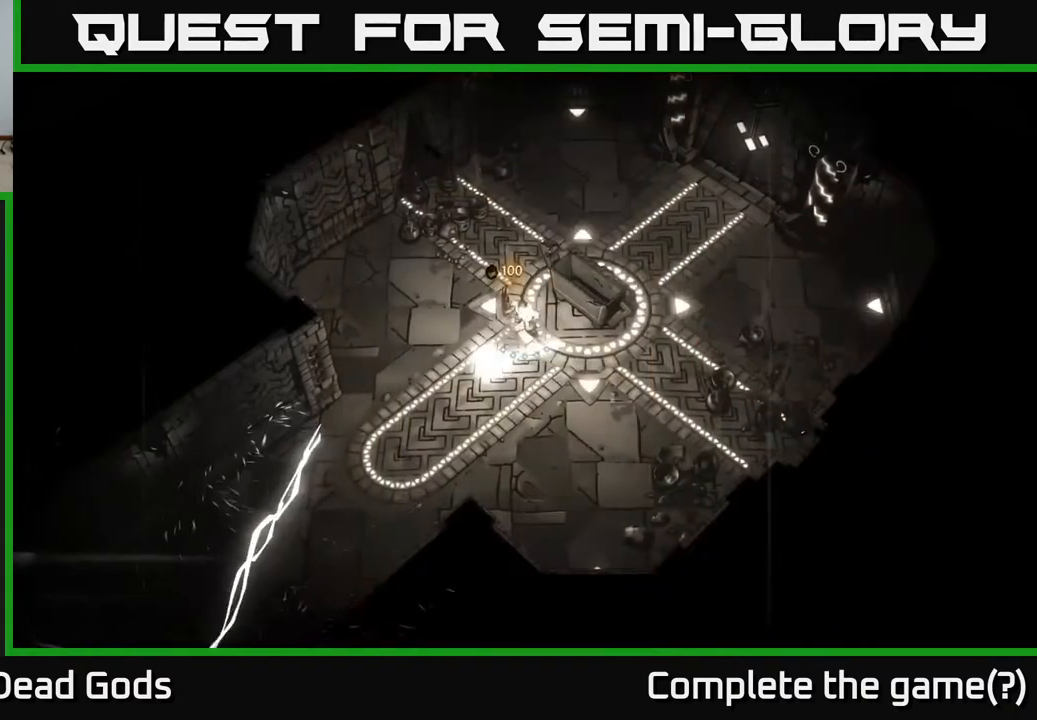
{"buttons": [], "left_stick": "up", "right_stick": "center", "events": [[200, "left_stick", "left"], [350, "left_stick", "up"]]}
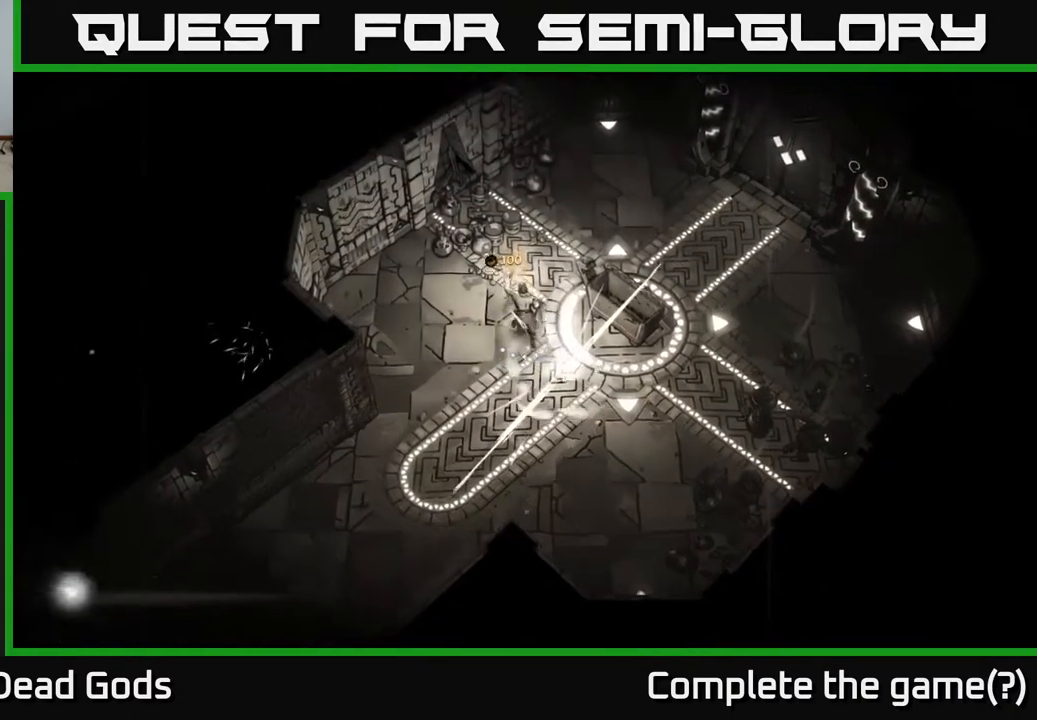
{"buttons": [], "left_stick": "up-right", "right_stick": "center", "events": [[217, "left_stick", "up-right"]]}
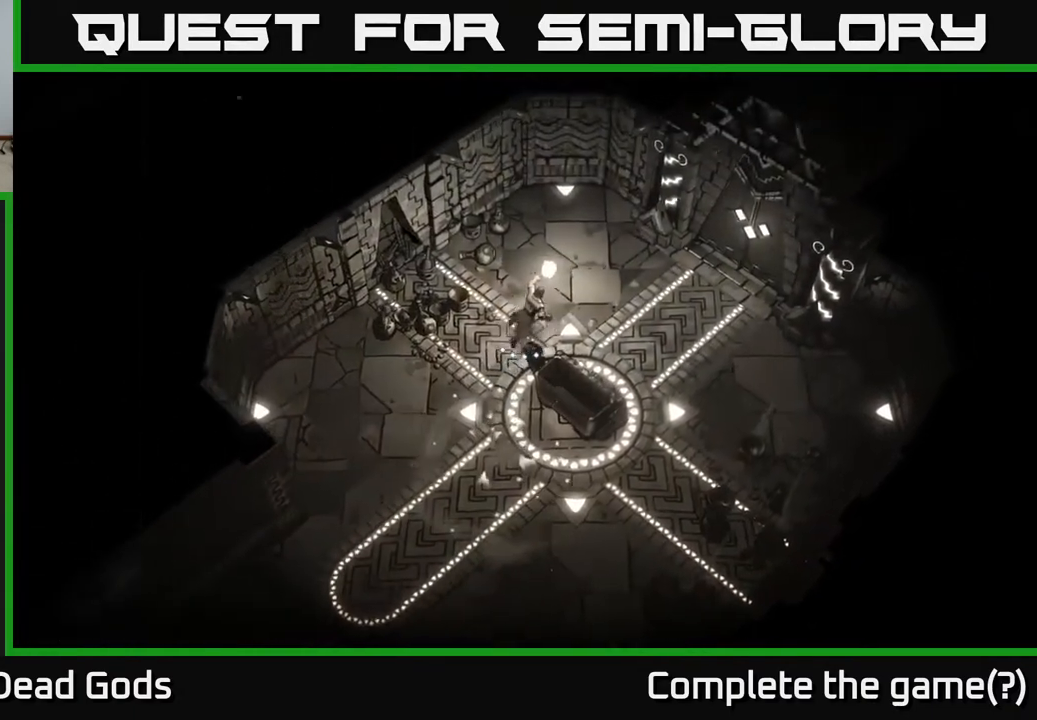
{"buttons": [], "left_stick": "up-right", "right_stick": "center", "events": [[33, "left_stick", "right"], [500, "left_stick", "up-right"]]}
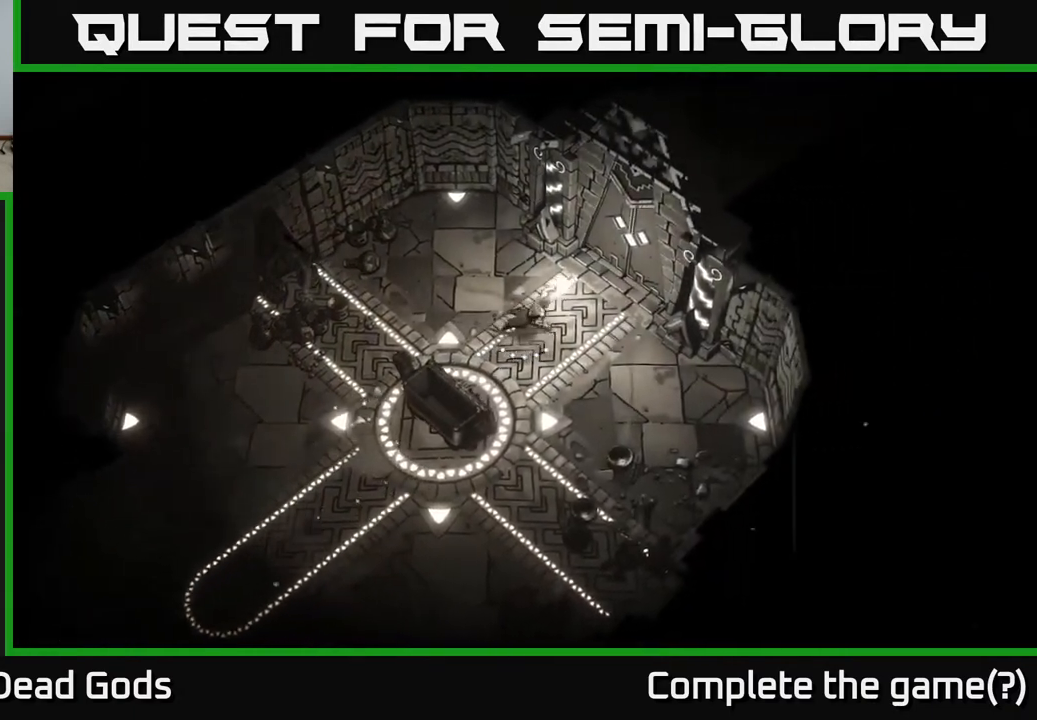
{"buttons": [], "left_stick": "center", "right_stick": "center", "events": [[300, "R1", "down"], [350, "left_stick", "center"], [383, "R1", "up"]]}
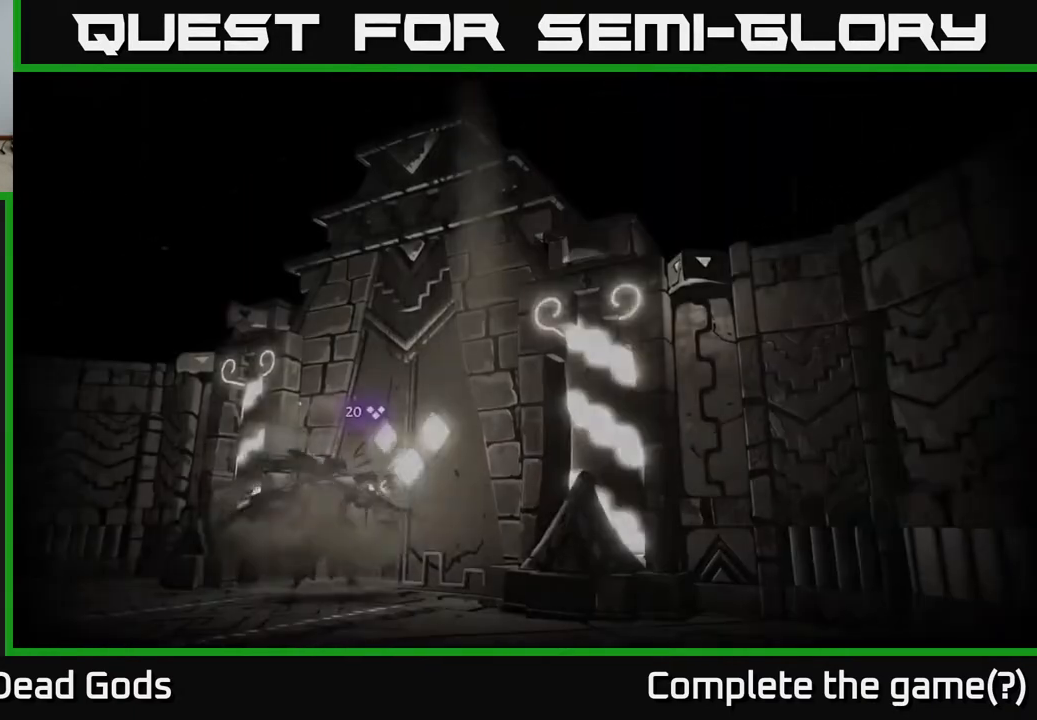
{"buttons": [], "left_stick": "center", "right_stick": "center", "events": []}
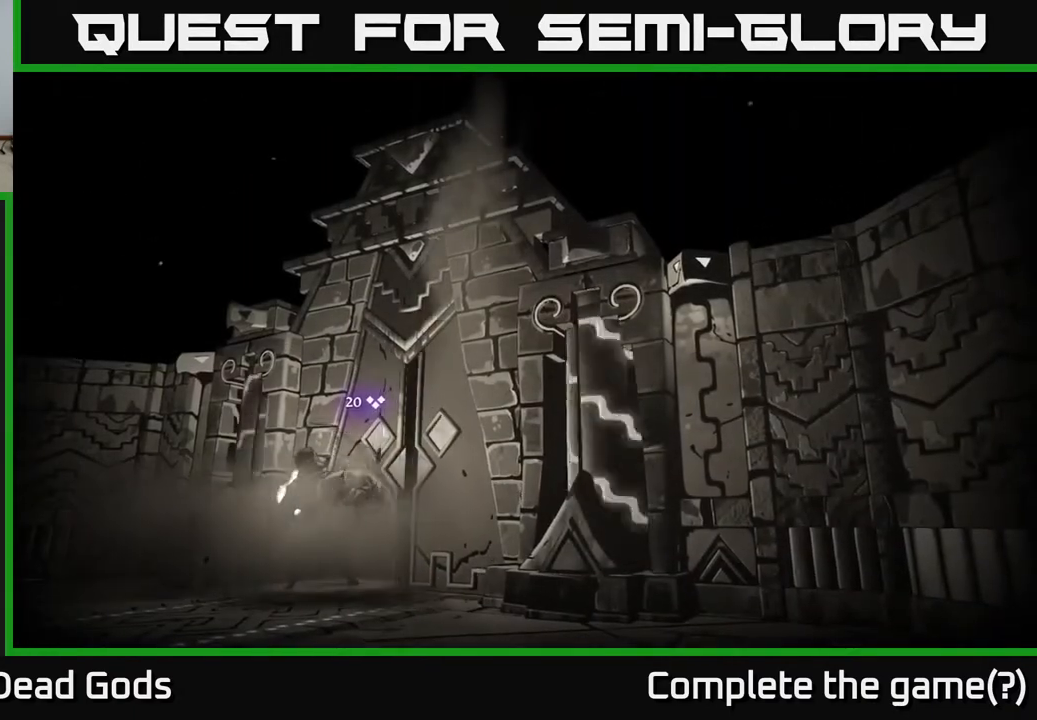
{"buttons": [], "left_stick": "center", "right_stick": "center", "events": []}
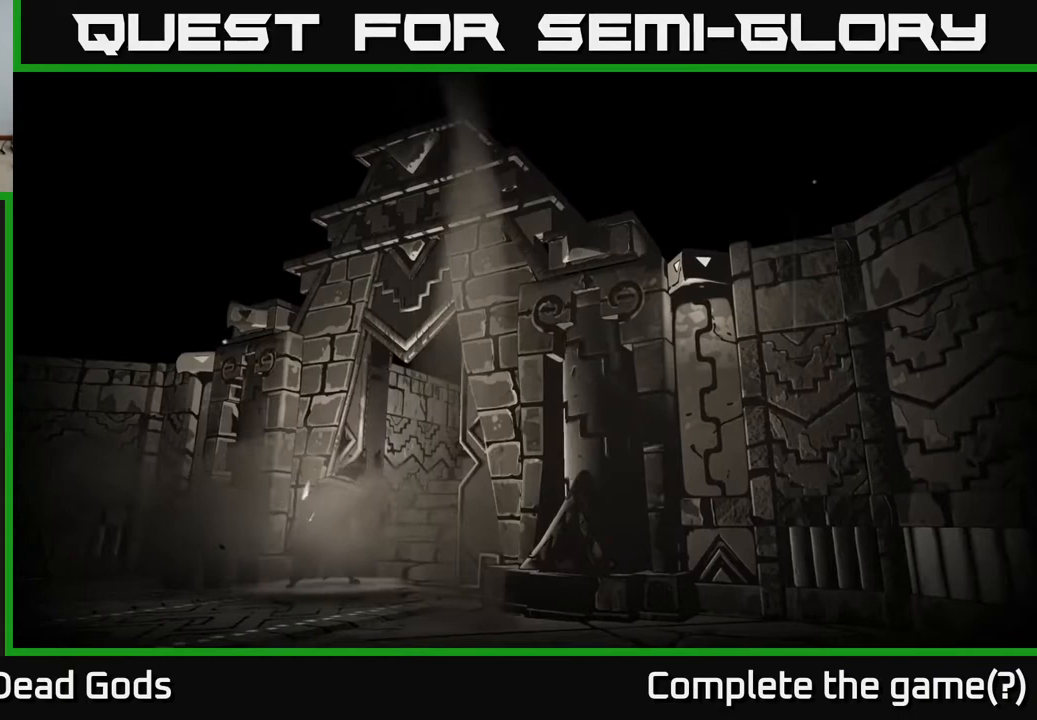
{"buttons": [], "left_stick": "center", "right_stick": "center", "events": []}
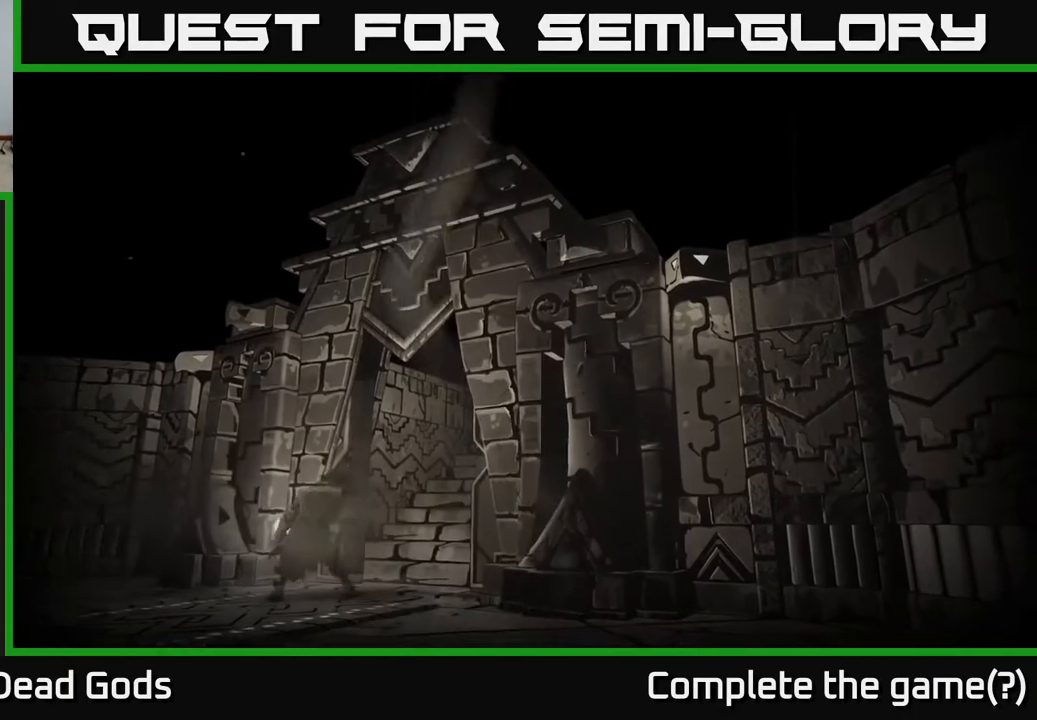
{"buttons": [], "left_stick": "center", "right_stick": "center", "events": []}
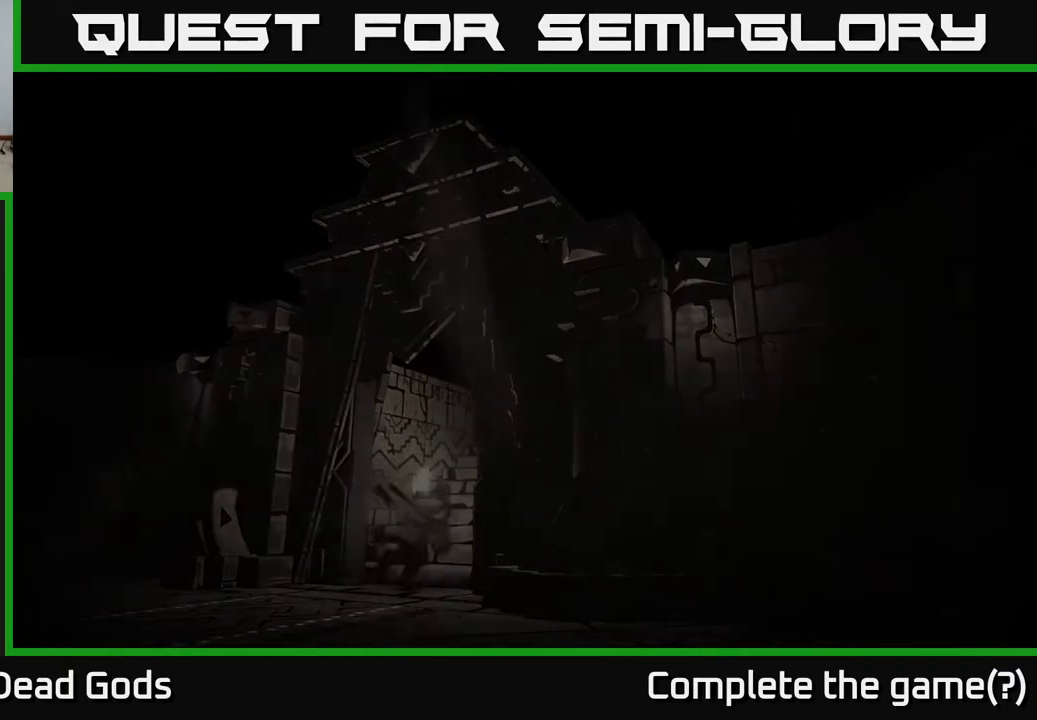
{"buttons": [], "left_stick": "center", "right_stick": "center", "events": []}
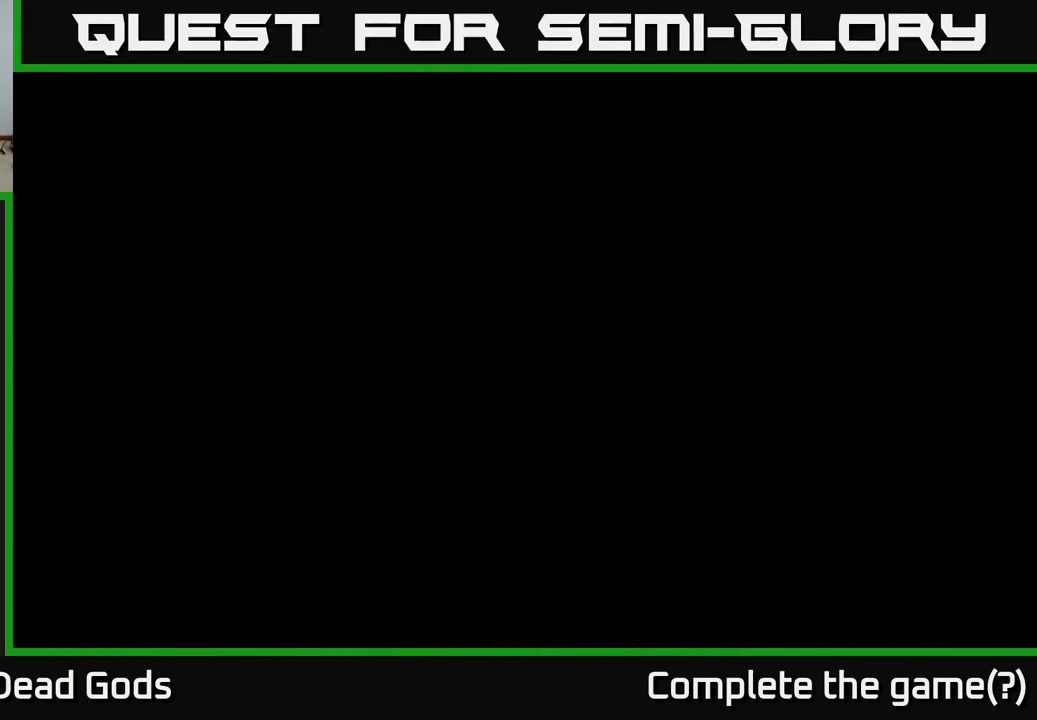
{"buttons": [], "left_stick": "center", "right_stick": "center", "events": []}
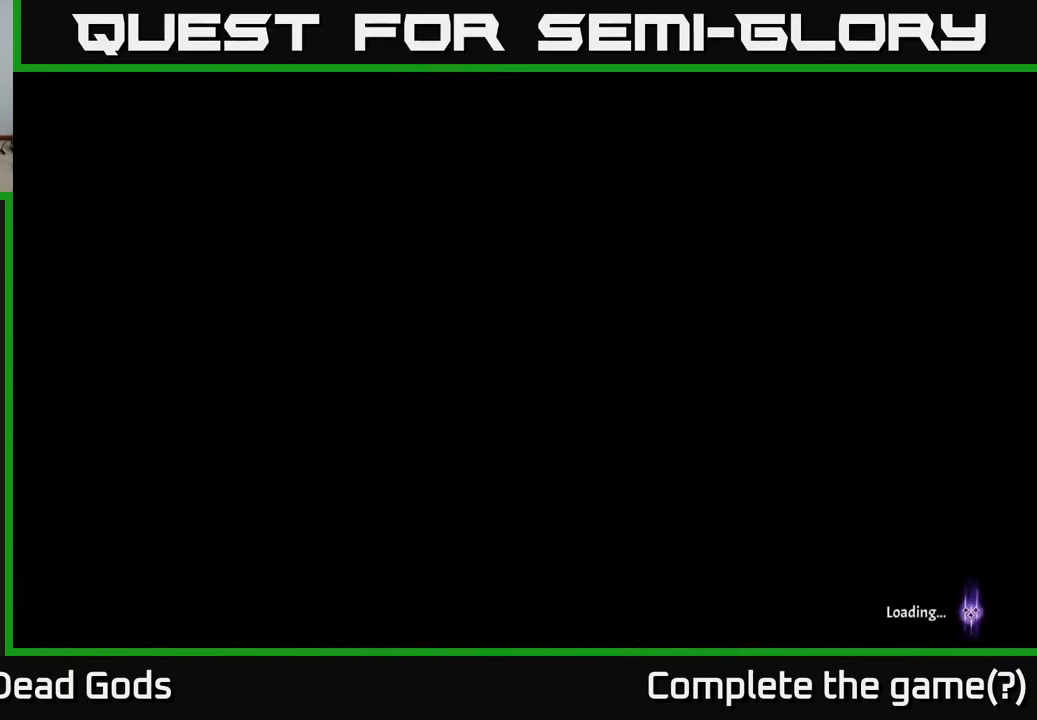
{"buttons": [], "left_stick": "center", "right_stick": "center", "events": []}
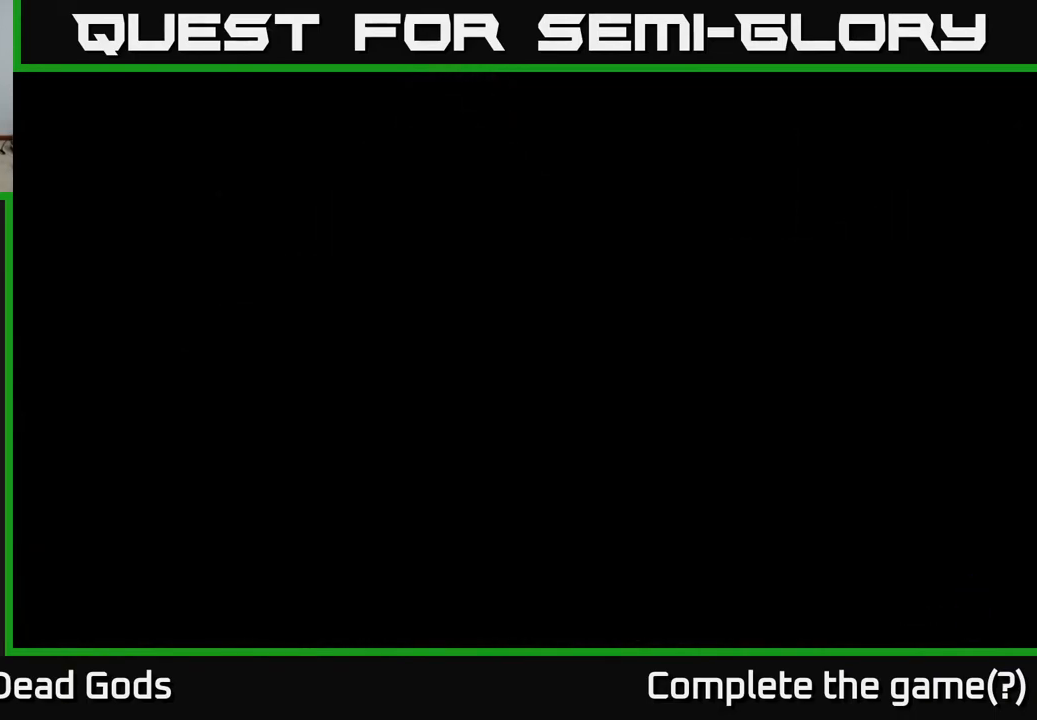
{"buttons": [], "left_stick": "center", "right_stick": "center", "events": []}
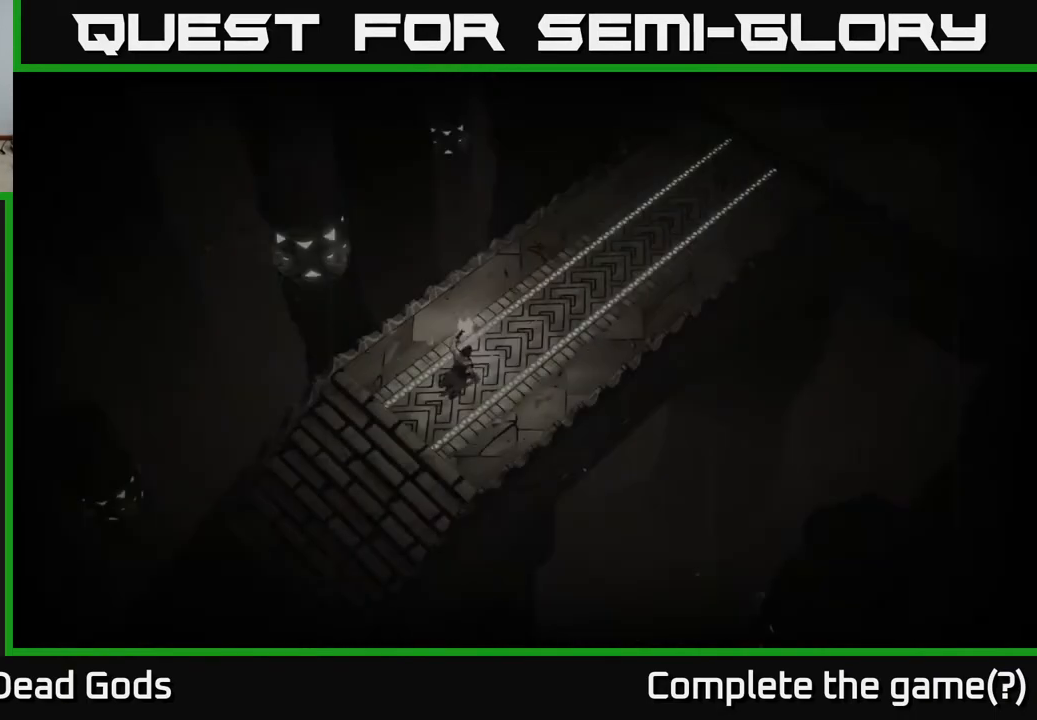
{"buttons": [], "left_stick": "up-right", "right_stick": "center", "events": [[267, "left_stick", "up-right"]]}
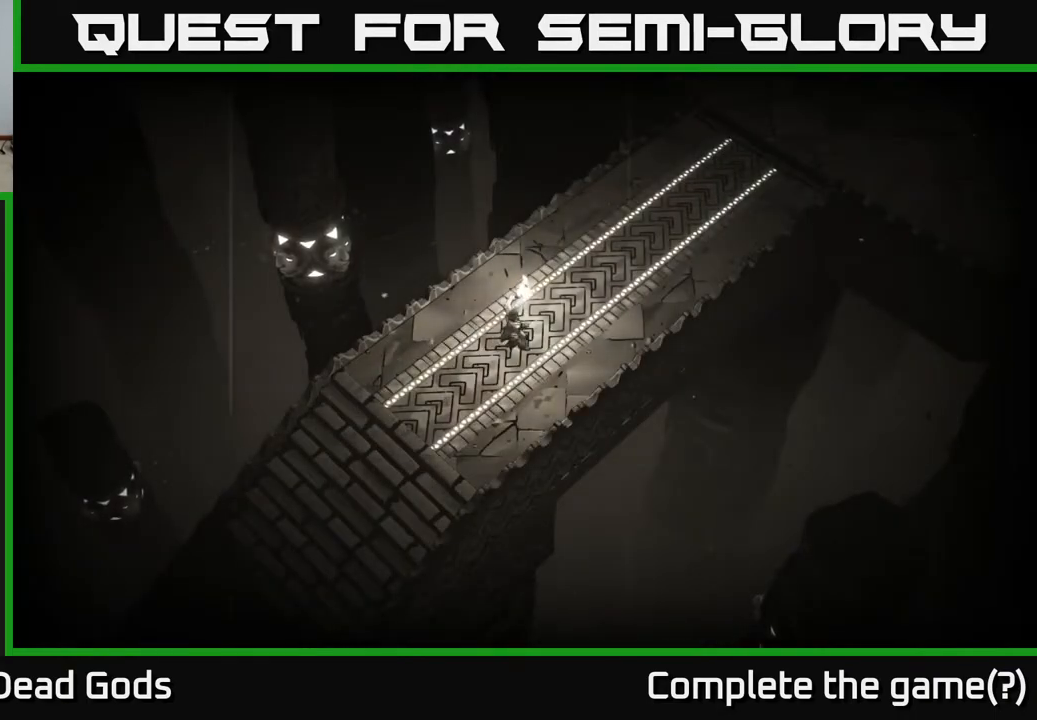
{"buttons": [], "left_stick": "up-right", "right_stick": "center", "events": []}
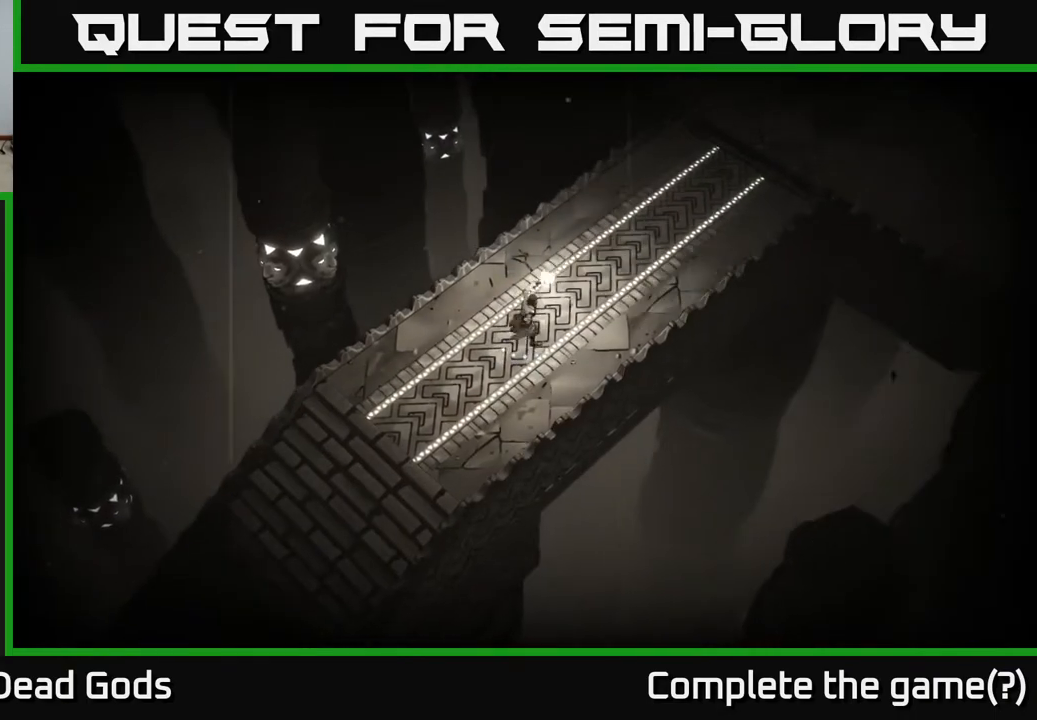
{"buttons": [], "left_stick": "up-right", "right_stick": "center", "events": []}
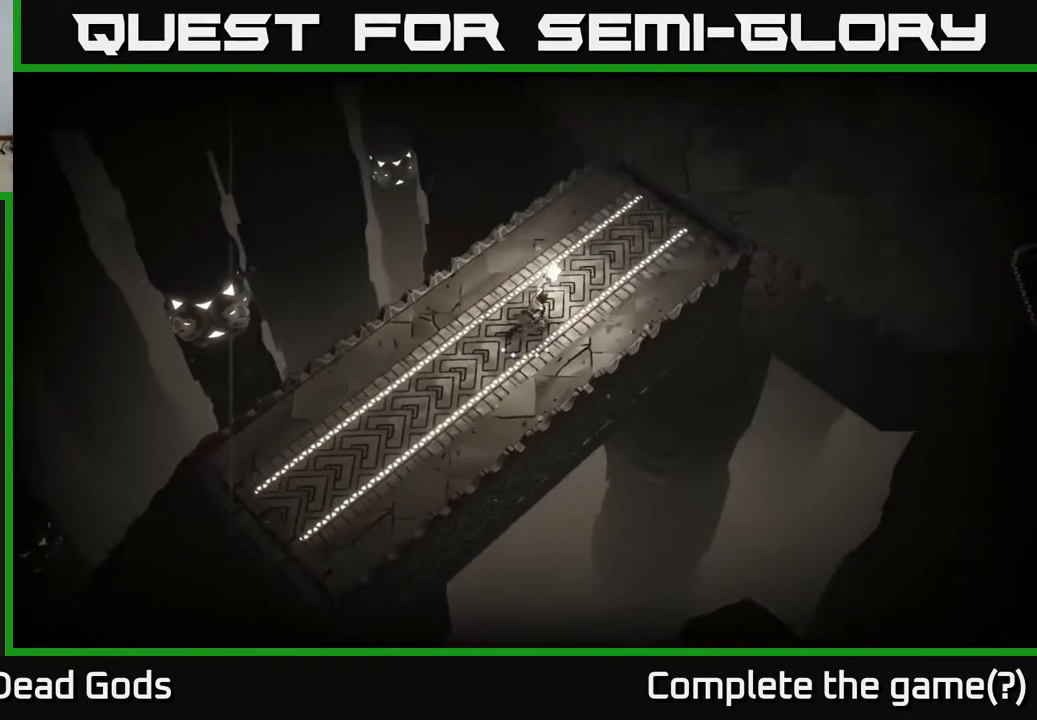
{"buttons": [], "left_stick": "up-right", "right_stick": "center", "events": []}